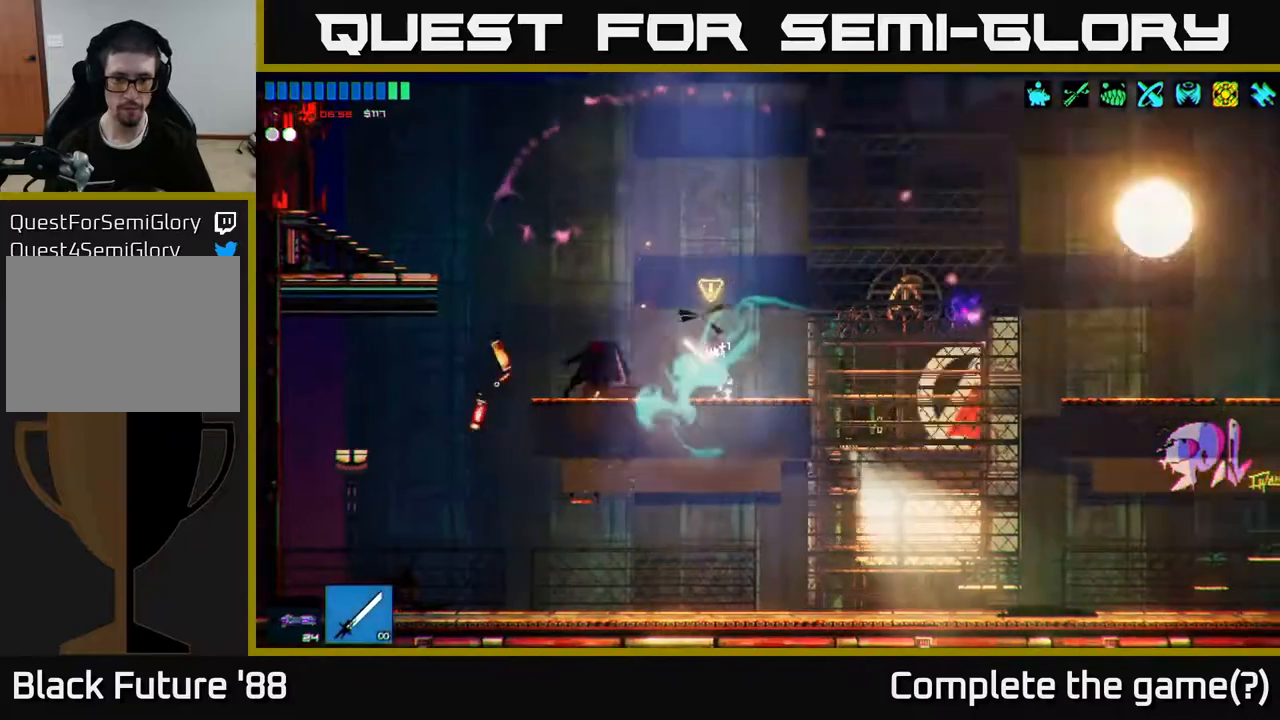
Gameplay with a controller (Xbox layout); each line is a JSON object with the inputs held at the frame after it. "events" lists button and stick changes between this image and that frame as [ms after this image, input, new state], when the widget could be followed in between.
{"buttons": [], "left_stick": "right", "right_stick": "right", "events": [[267, "A", "down"], [433, "A", "up"]]}
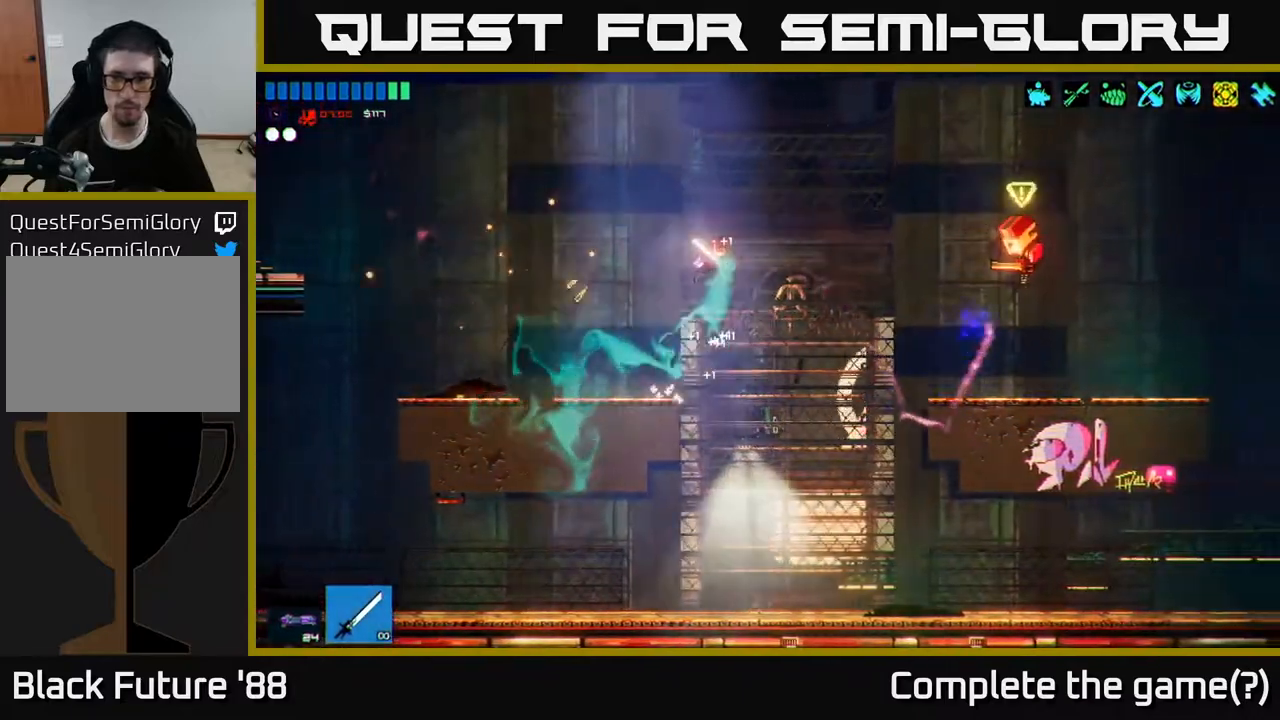
{"buttons": ["A"], "left_stick": "right", "right_stick": "right", "events": [[500, "A", "down"]]}
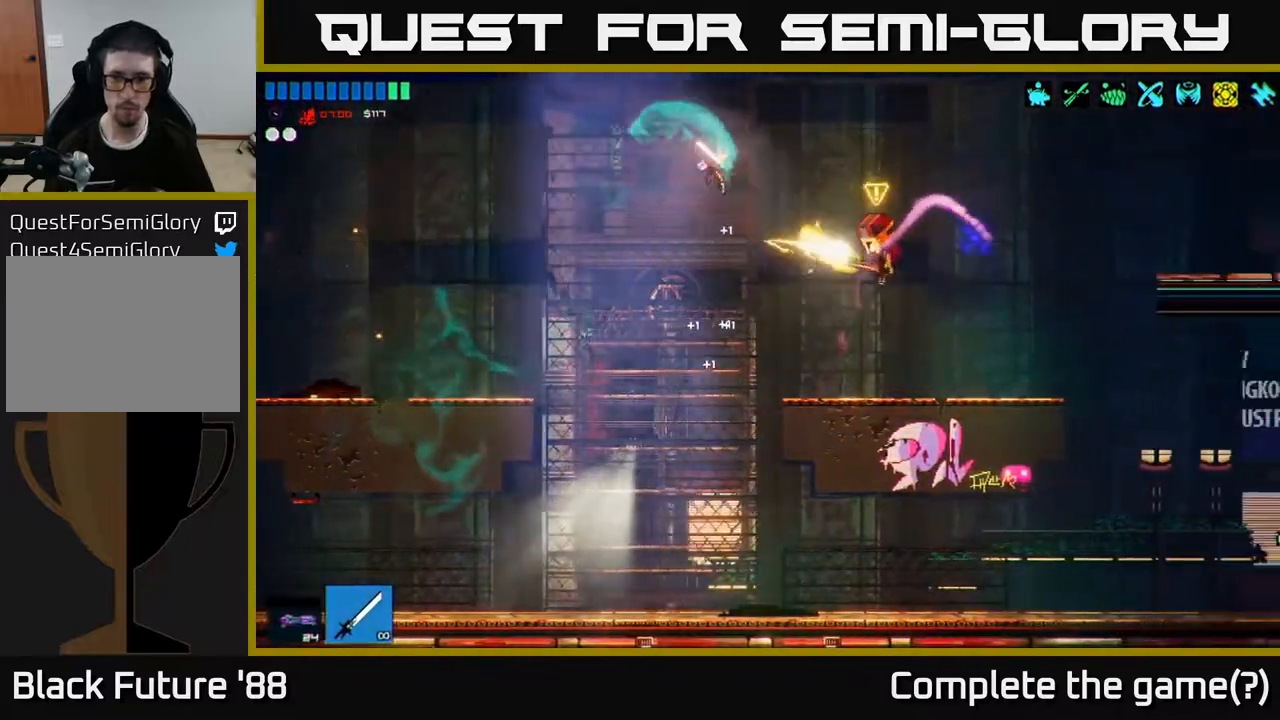
{"buttons": [], "left_stick": "right", "right_stick": "down-right", "events": [[50, "R2", "down"], [67, "right_stick", "down-right"], [283, "R2", "up"], [500, "A", "up"]]}
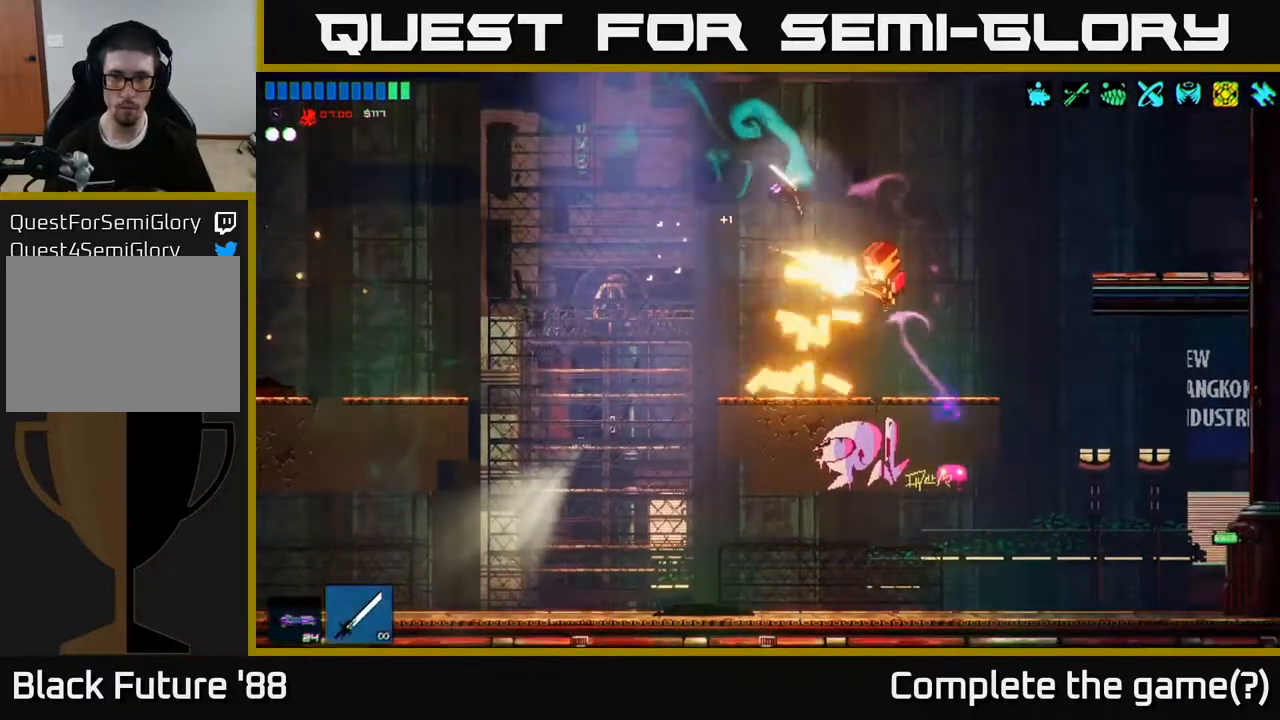
{"buttons": ["R2"], "left_stick": "right", "right_stick": "up-right", "events": [[100, "R2", "down"], [200, "right_stick", "up"], [350, "right_stick", "up-right"], [417, "R2", "up"], [500, "R2", "down"]]}
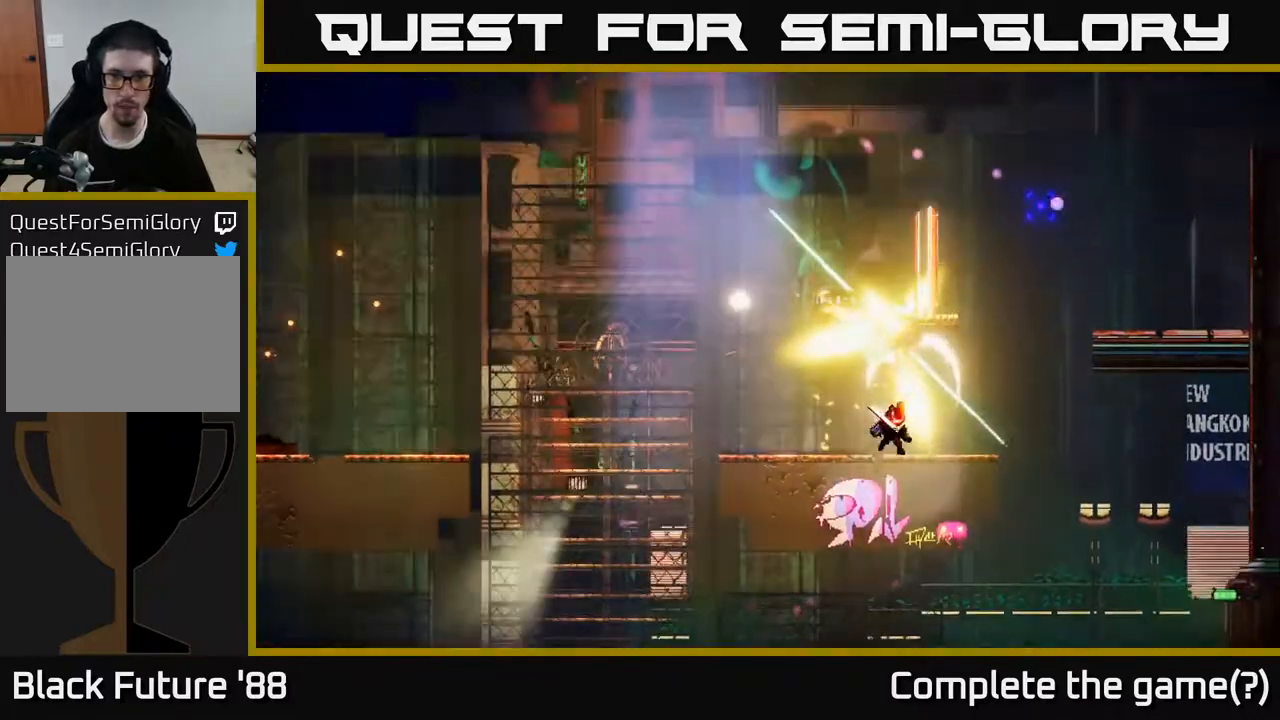
{"buttons": [], "left_stick": "center", "right_stick": "up-left", "events": [[33, "right_stick", "up"], [100, "R2", "up"], [183, "right_stick", "up-left"], [300, "left_stick", "left"], [500, "left_stick", "center"]]}
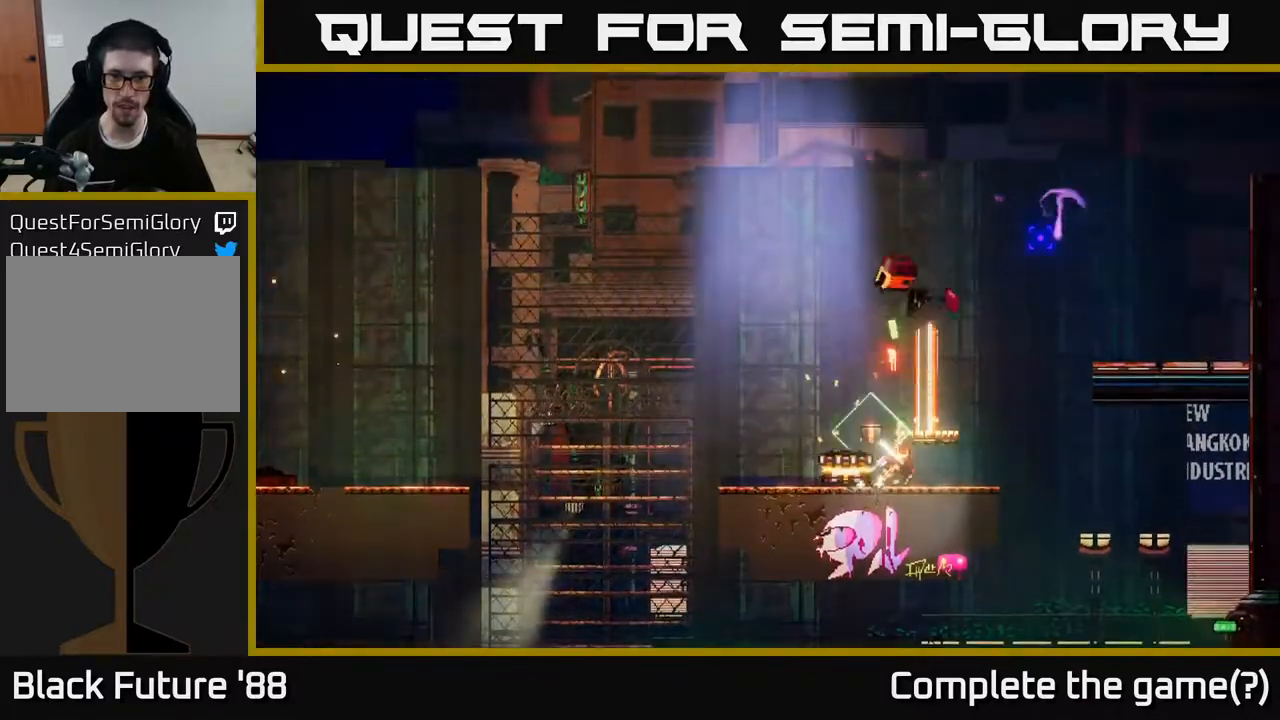
{"buttons": [], "left_stick": "center", "right_stick": "center", "events": [[350, "right_stick", "center"]]}
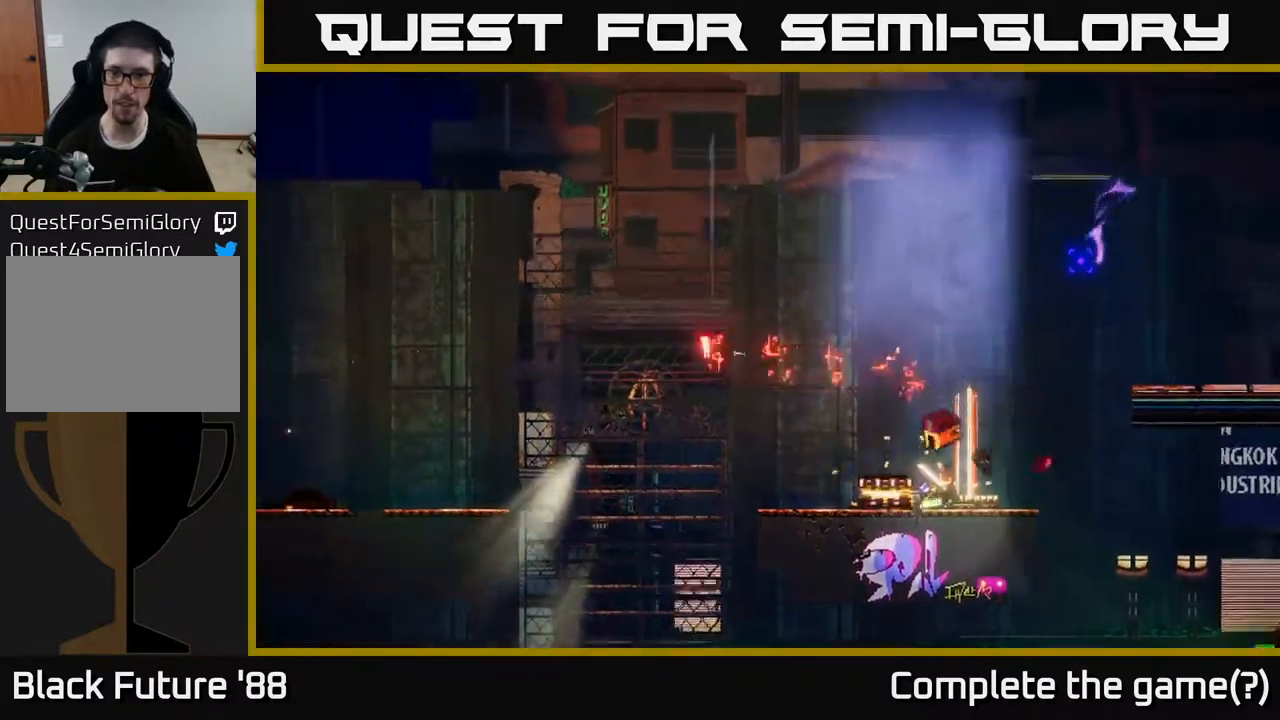
{"buttons": [], "left_stick": "center", "right_stick": "center", "events": [[167, "left_stick", "left"], [367, "left_stick", "center"]]}
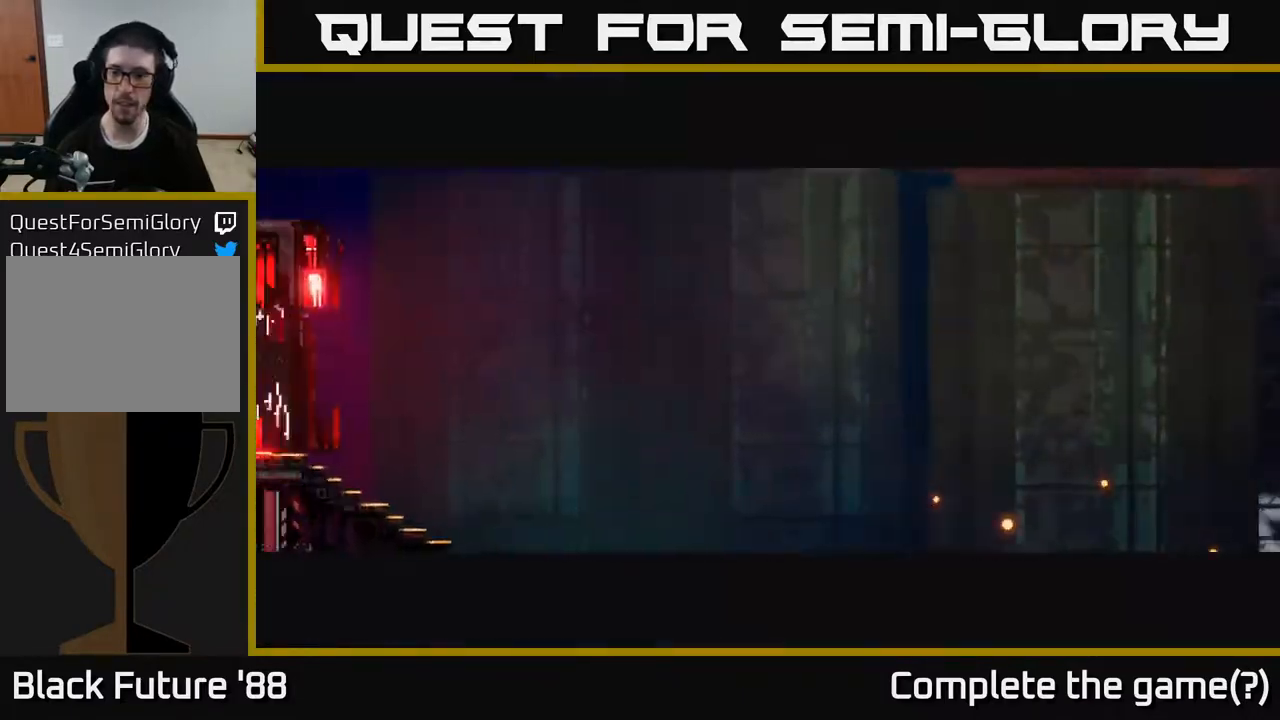
{"buttons": [], "left_stick": "center", "right_stick": "center", "events": [[200, "left_stick", "left"], [483, "left_stick", "center"]]}
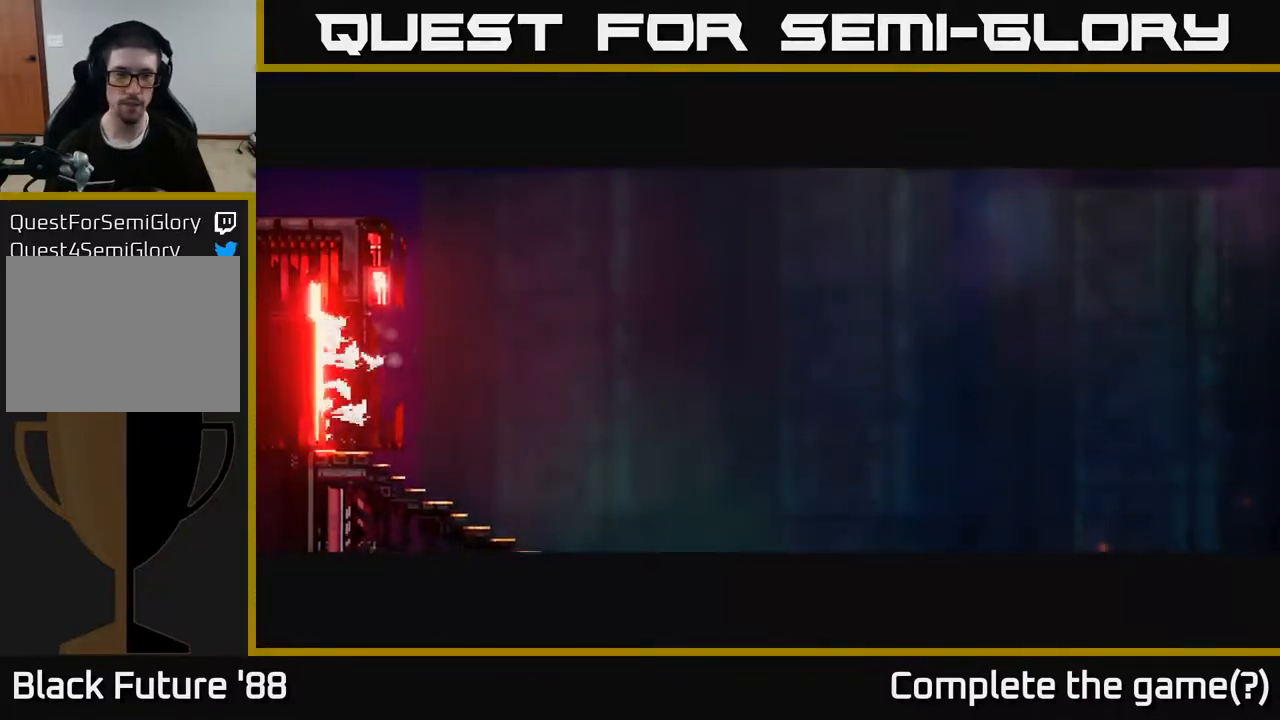
{"buttons": [], "left_stick": "left", "right_stick": "center", "events": [[383, "left_stick", "left"]]}
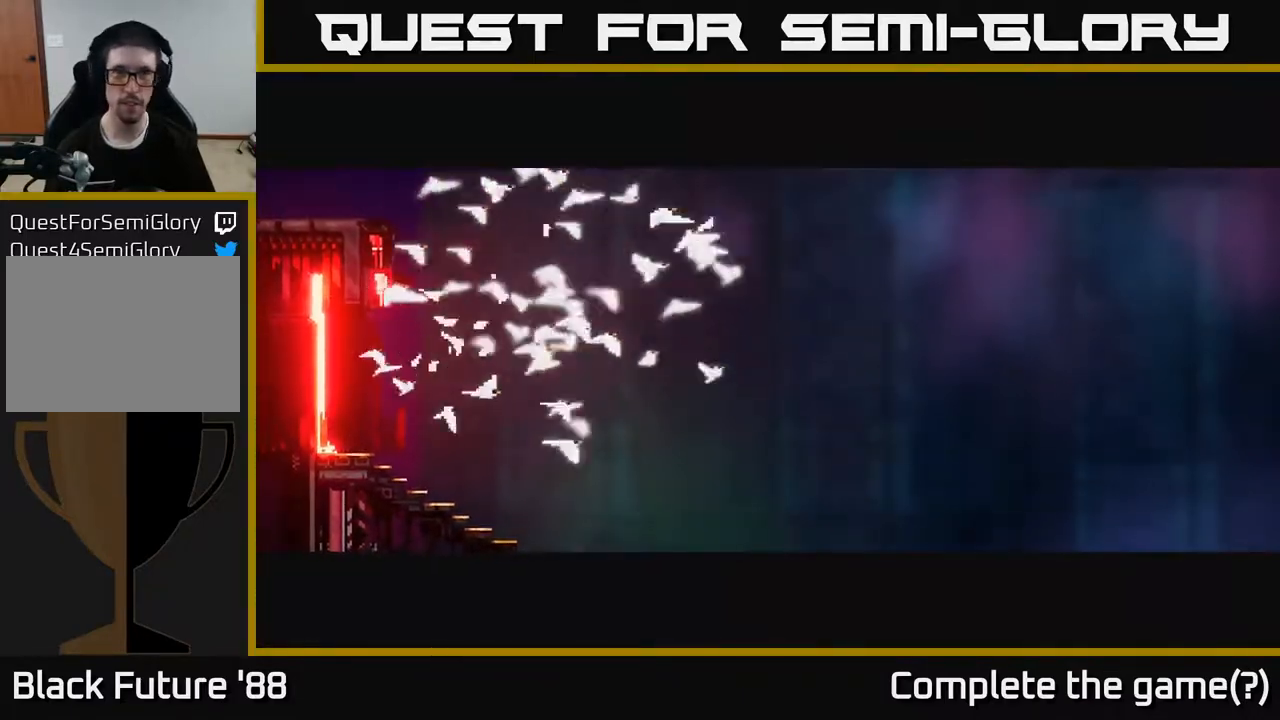
{"buttons": [], "left_stick": "center", "right_stick": "center", "events": [[100, "left_stick", "center"], [317, "left_stick", "left"], [500, "left_stick", "center"]]}
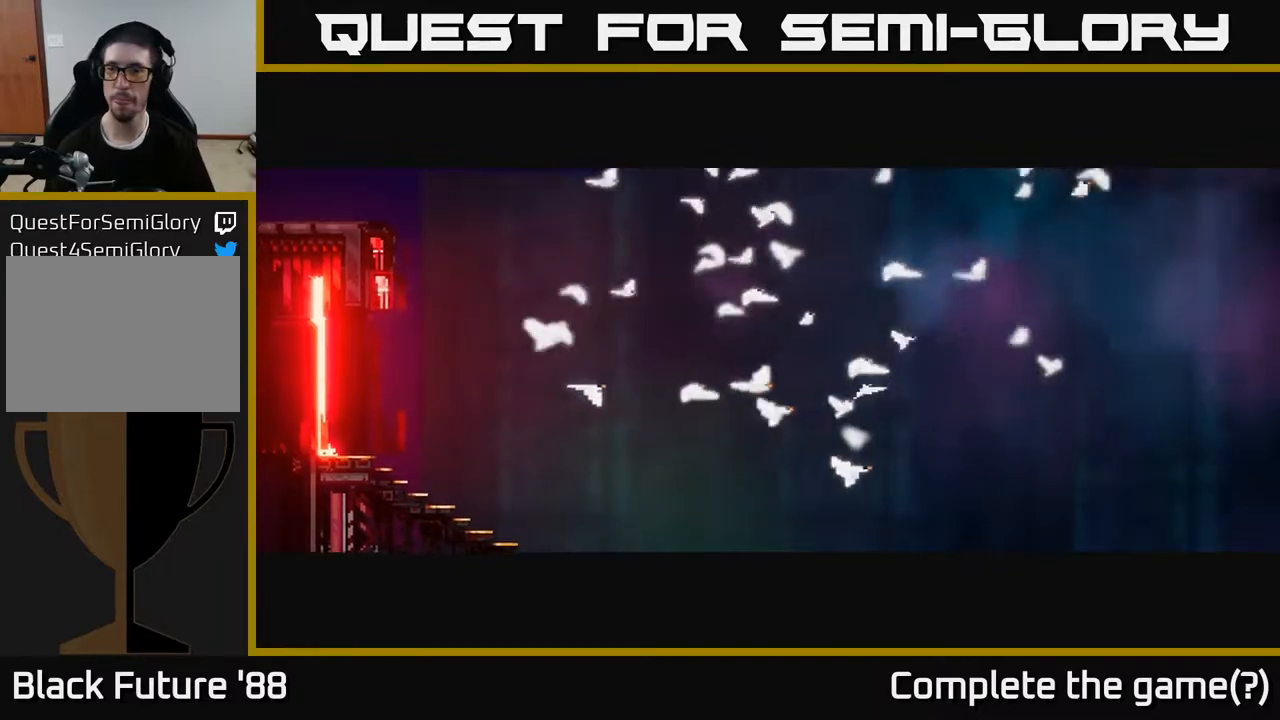
{"buttons": [], "left_stick": "center", "right_stick": "center", "events": [[283, "left_stick", "left"], [467, "left_stick", "center"]]}
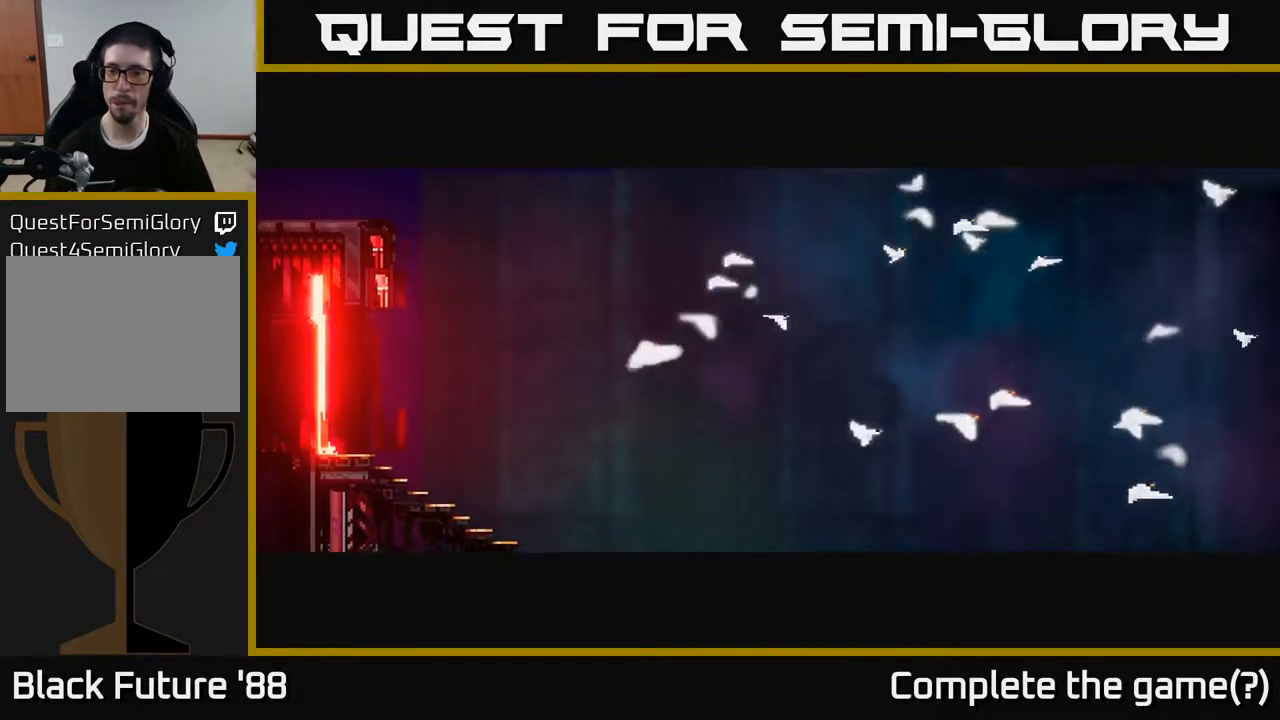
{"buttons": [], "left_stick": "center", "right_stick": "center", "events": []}
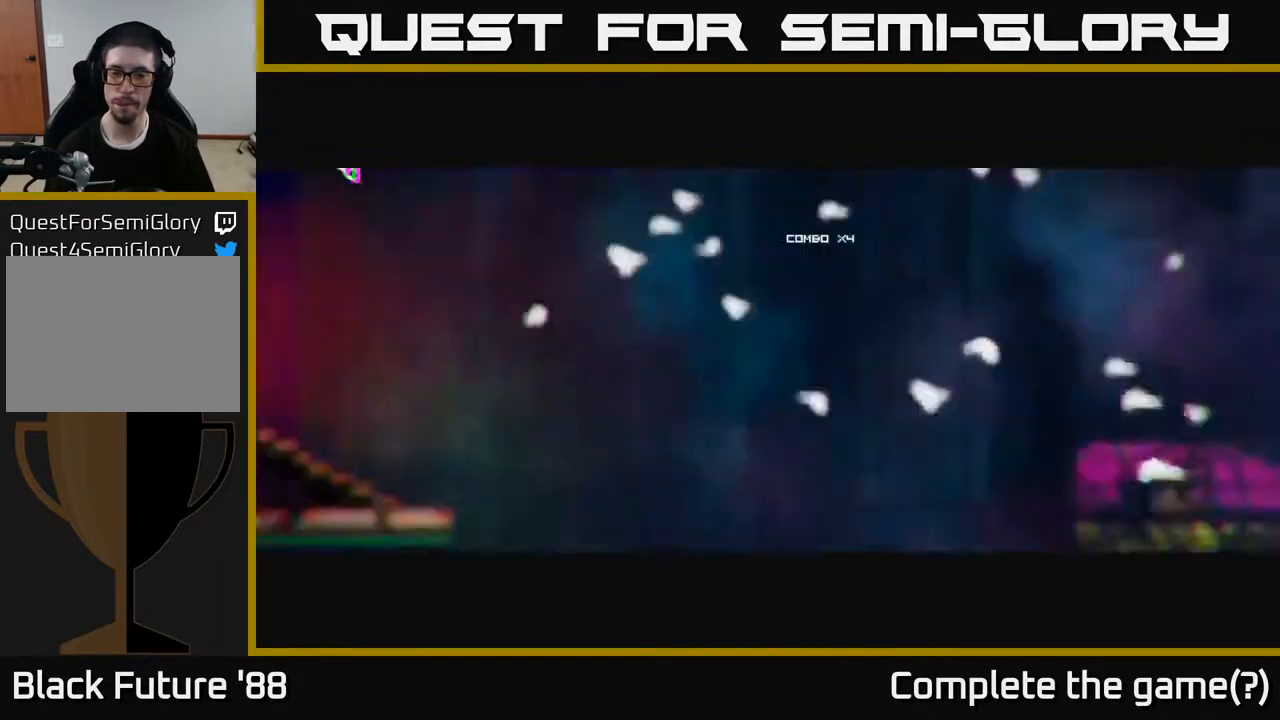
{"buttons": [], "left_stick": "center", "right_stick": "center", "events": [[167, "left_stick", "left"], [350, "left_stick", "center"]]}
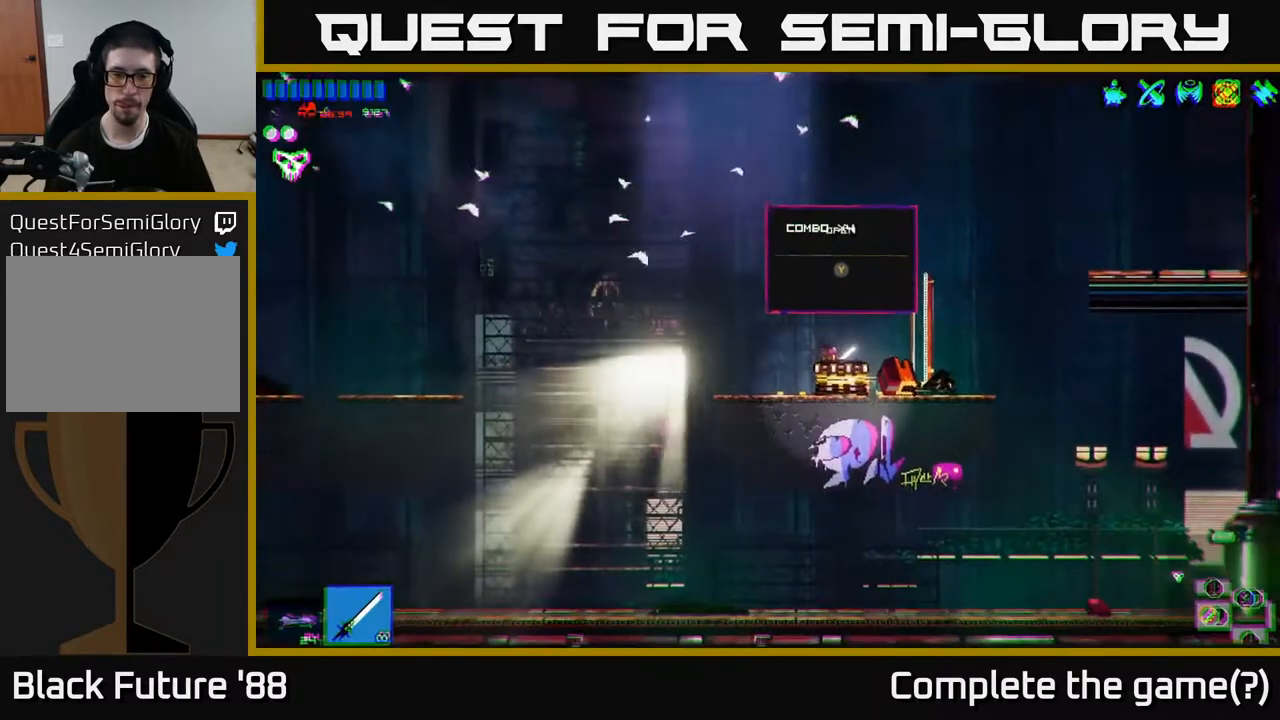
{"buttons": [], "left_stick": "center", "right_stick": "center", "events": [[17, "Y", "down"], [100, "Y", "up"]]}
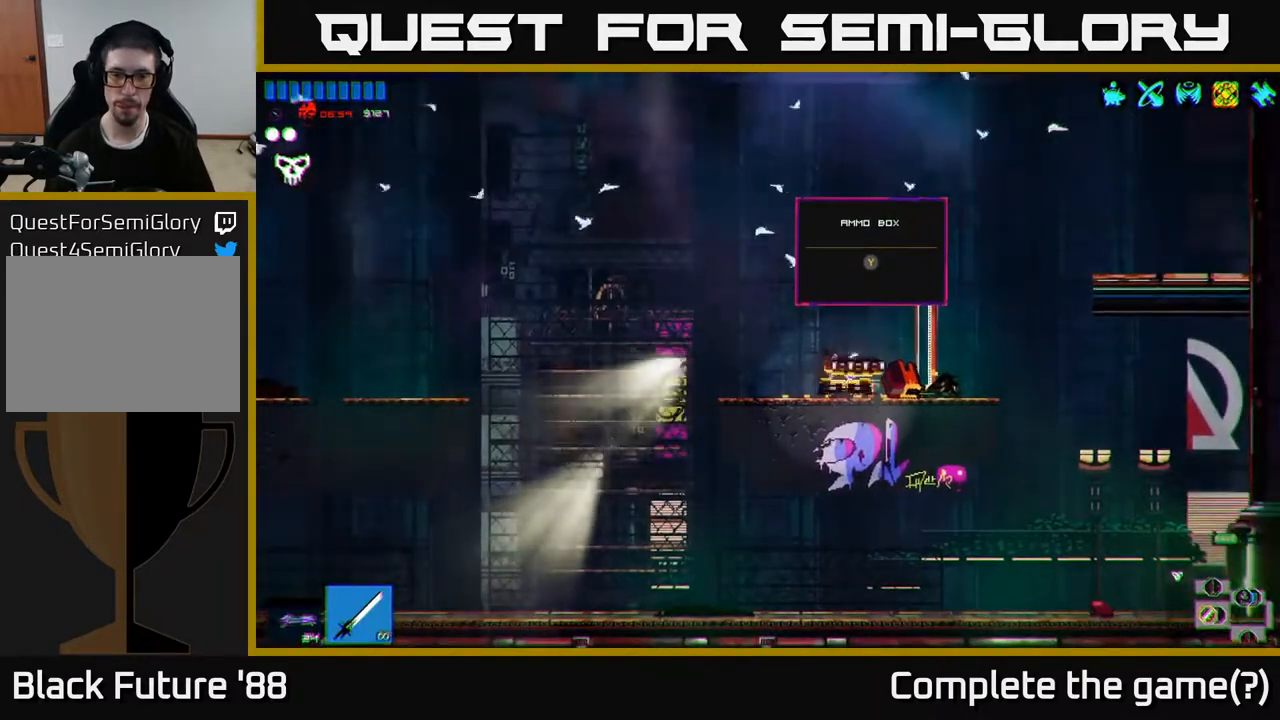
{"buttons": [], "left_stick": "center", "right_stick": "center", "events": []}
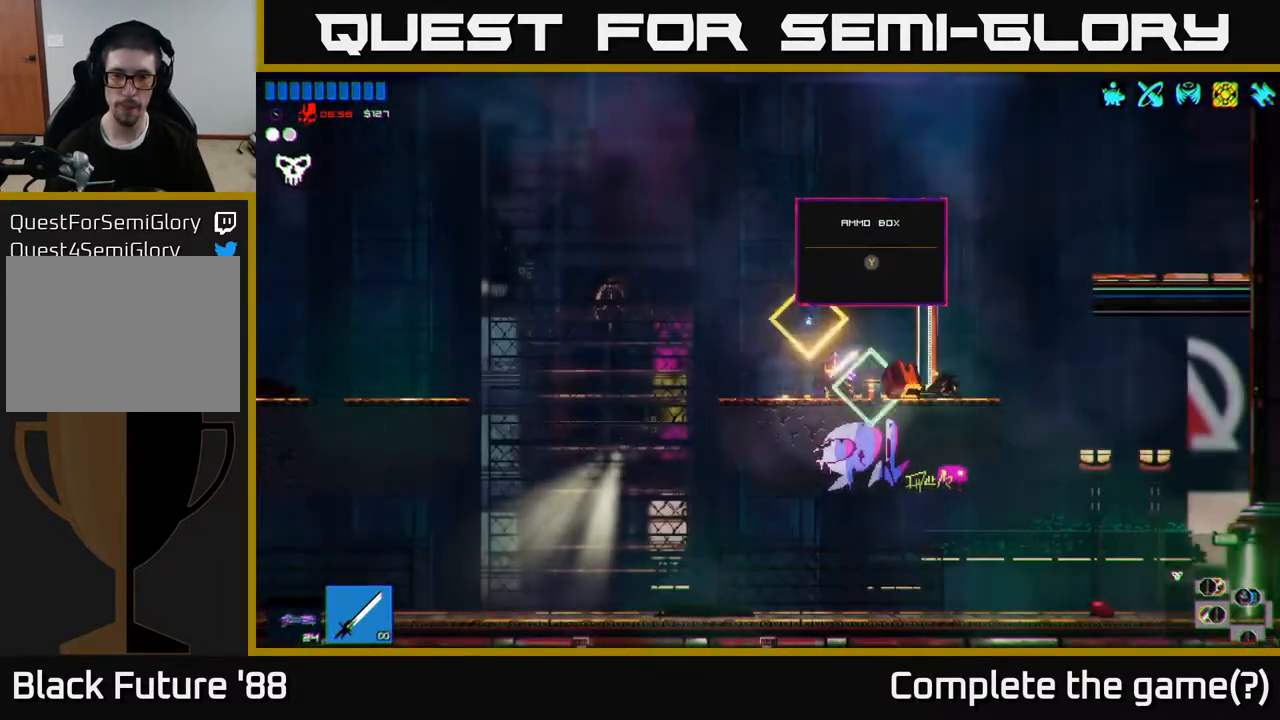
{"buttons": [], "left_stick": "left", "right_stick": "center", "events": [[17, "left_stick", "right"], [67, "Y", "down"], [117, "left_stick", "center"], [167, "Y", "up"], [433, "left_stick", "left"]]}
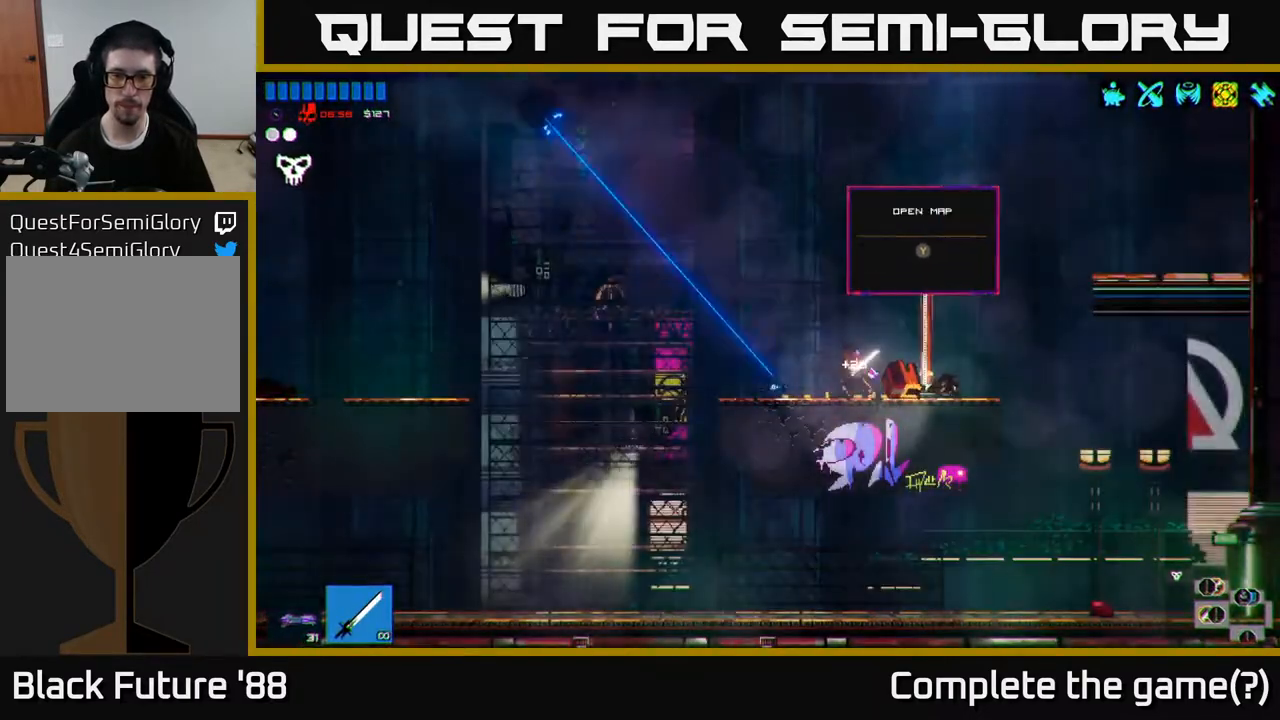
{"buttons": [], "left_stick": "center", "right_stick": "center", "events": [[117, "left_stick", "center"]]}
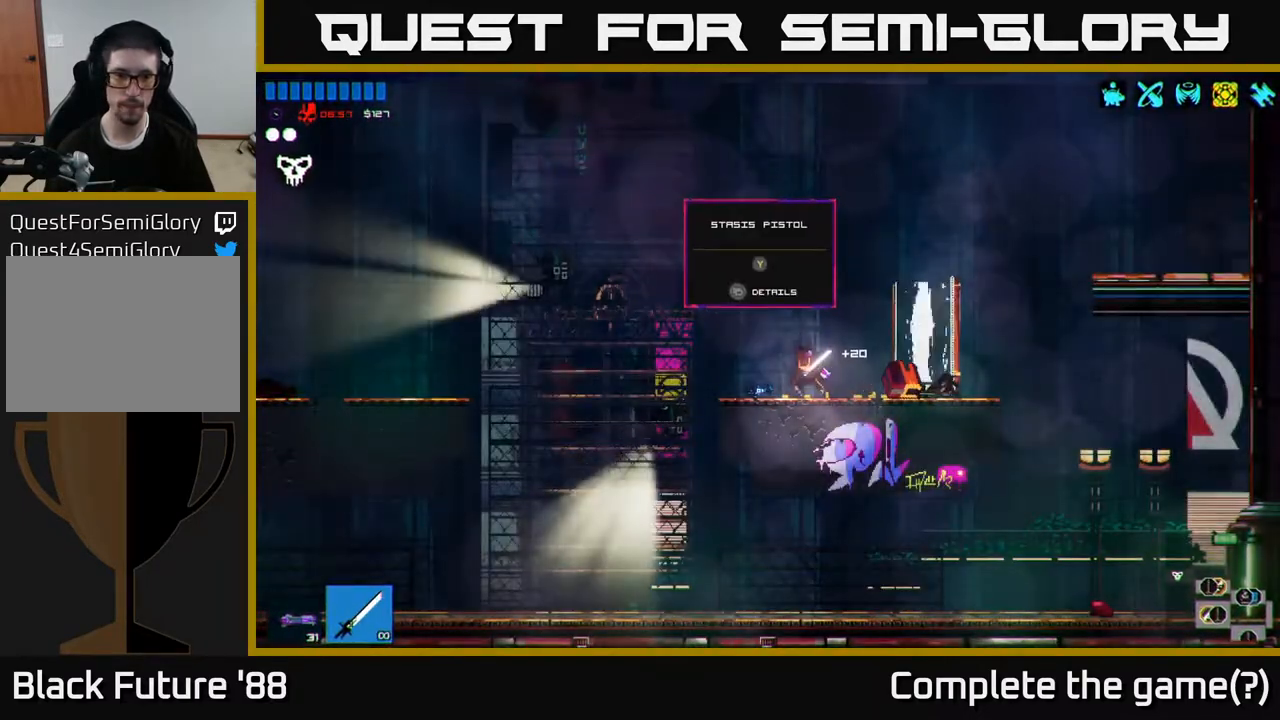
{"buttons": [], "left_stick": "left", "right_stick": "left", "events": [[17, "left_stick", "left"], [83, "right_stick", "left"]]}
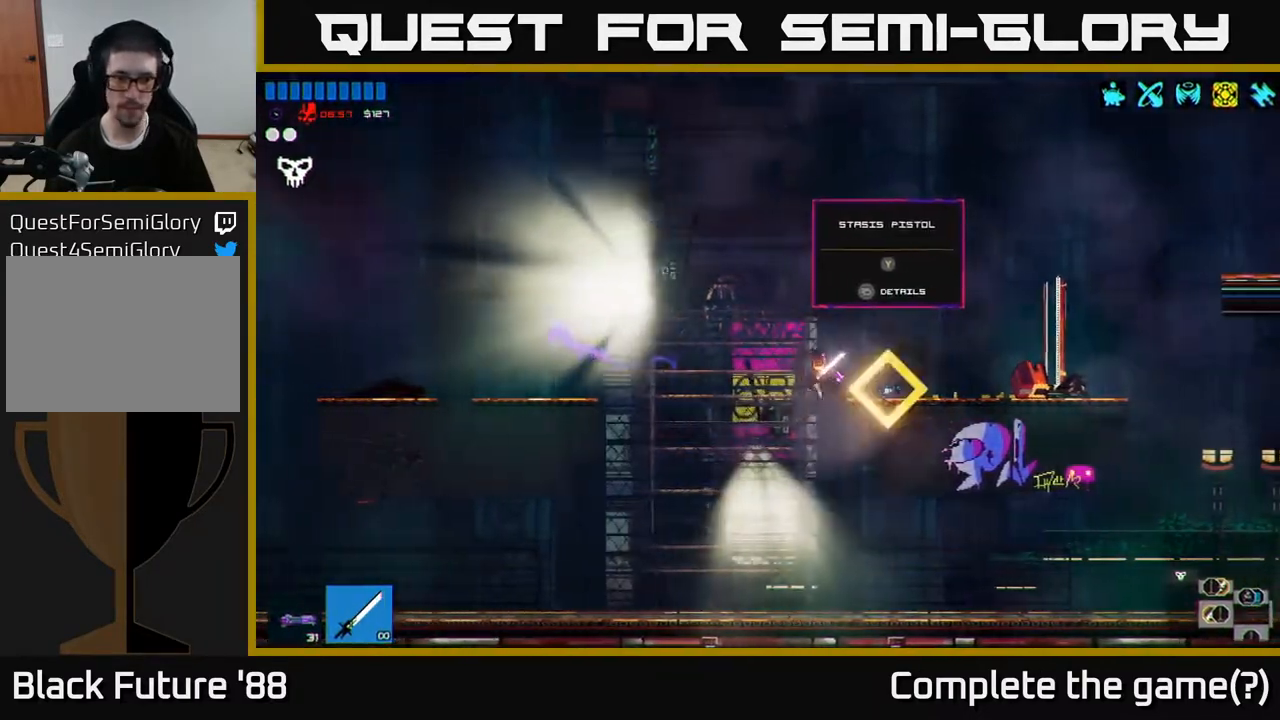
{"buttons": ["A"], "left_stick": "center", "right_stick": "up-left", "events": [[283, "right_stick", "up-left"], [433, "A", "down"], [467, "left_stick", "center"]]}
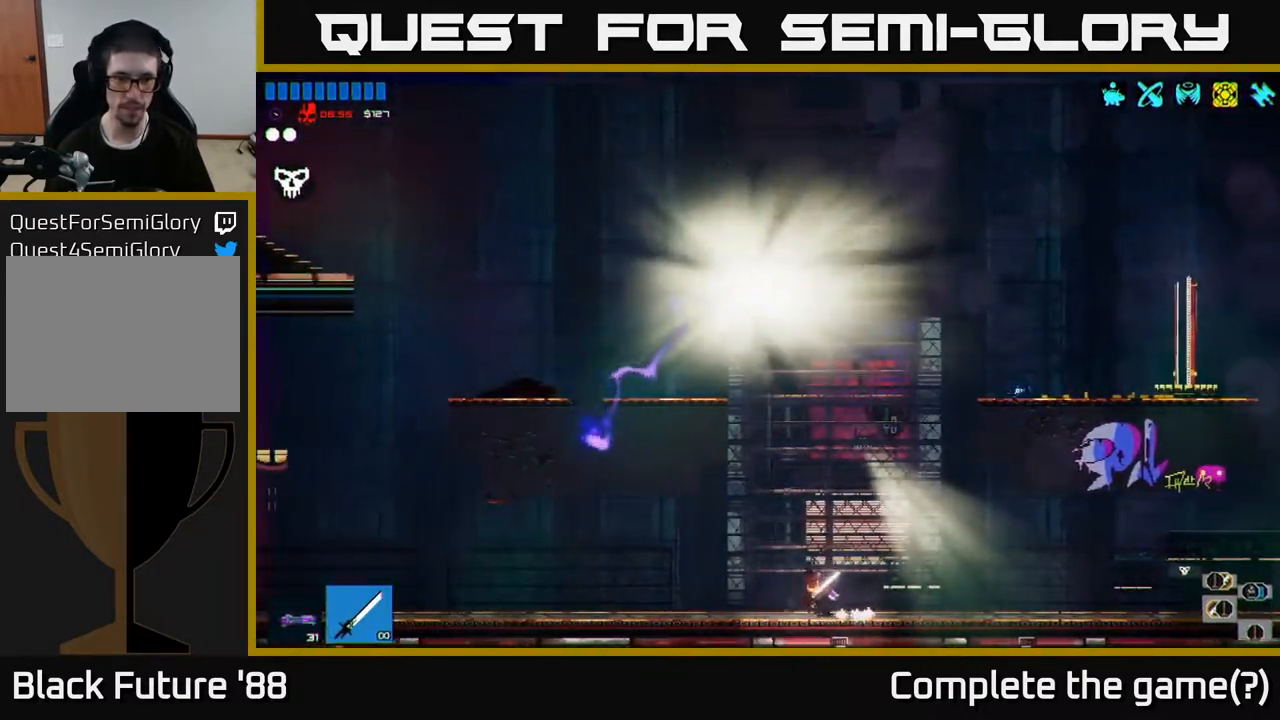
{"buttons": [], "left_stick": "left", "right_stick": "left", "events": [[83, "left_stick", "left"], [133, "A", "up"], [250, "A", "down"], [383, "A", "up"], [417, "right_stick", "left"]]}
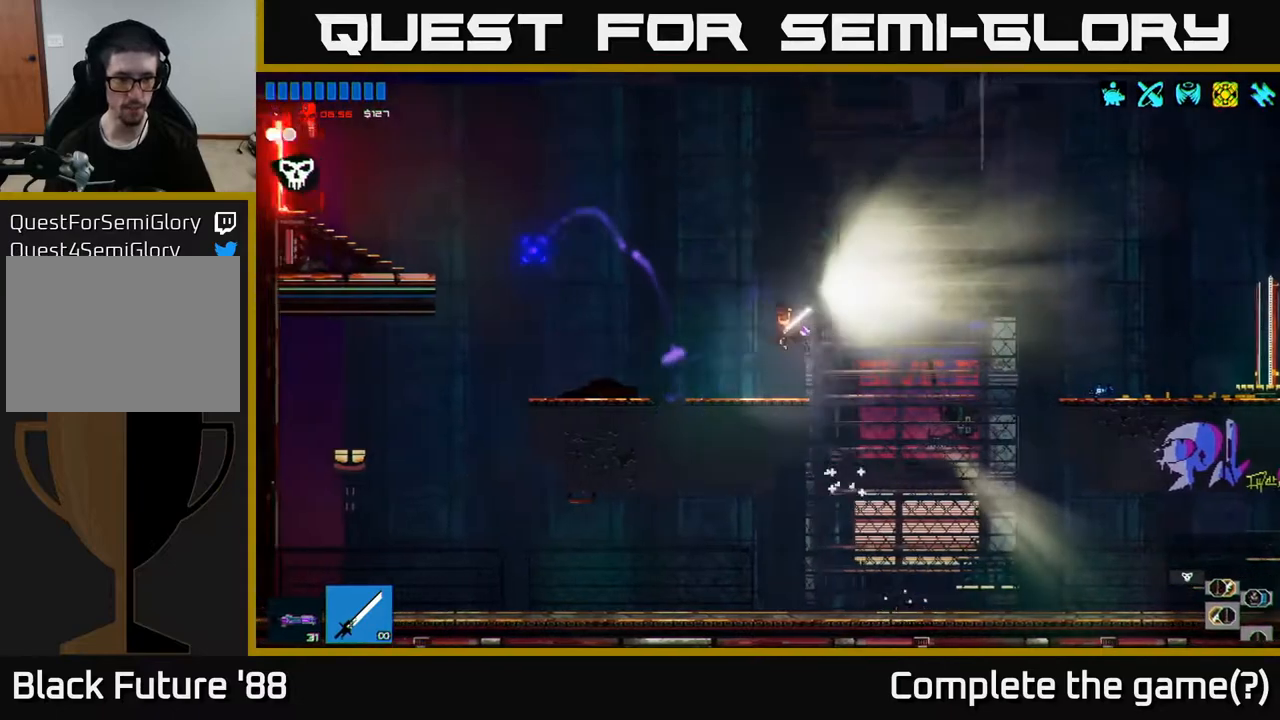
{"buttons": ["A"], "left_stick": "left", "right_stick": "left", "events": [[483, "A", "down"]]}
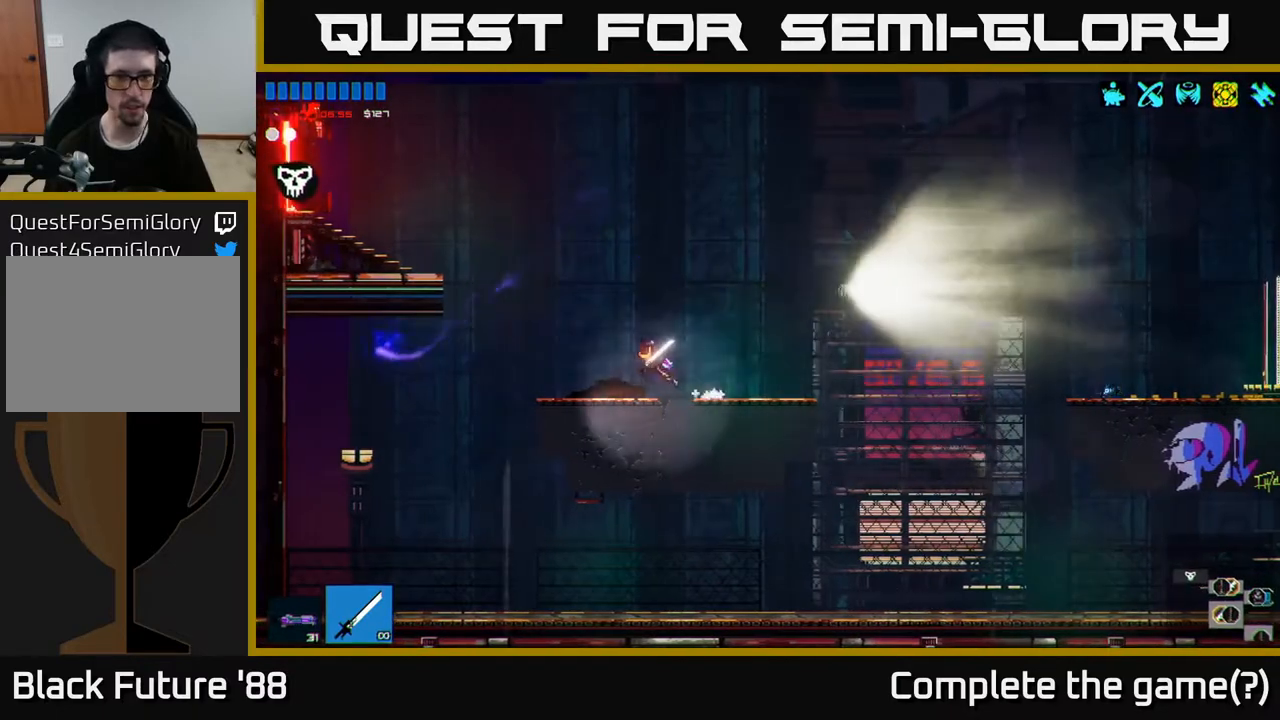
{"buttons": ["L1"], "left_stick": "left", "right_stick": "left", "events": [[267, "A", "up"], [300, "L1", "down"], [383, "L1", "up"], [467, "L1", "down"]]}
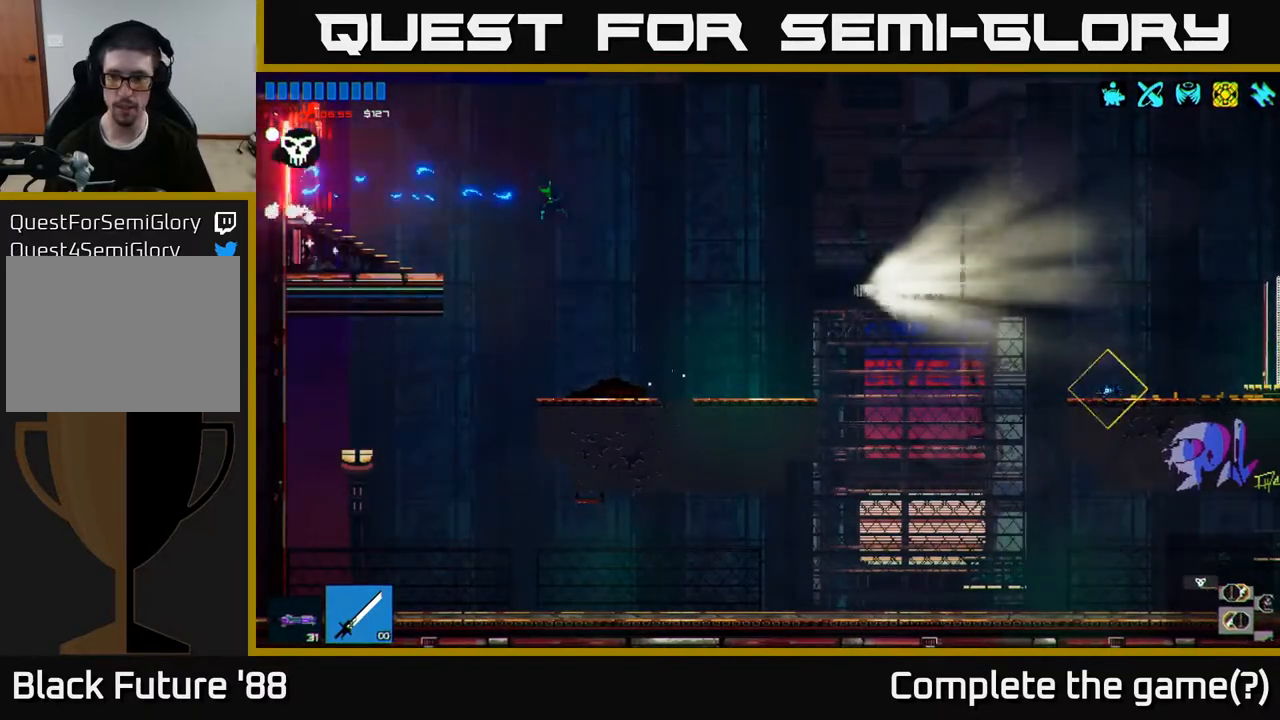
{"buttons": [], "left_stick": "left", "right_stick": "up-left", "events": [[67, "L1", "up"], [417, "right_stick", "up-left"]]}
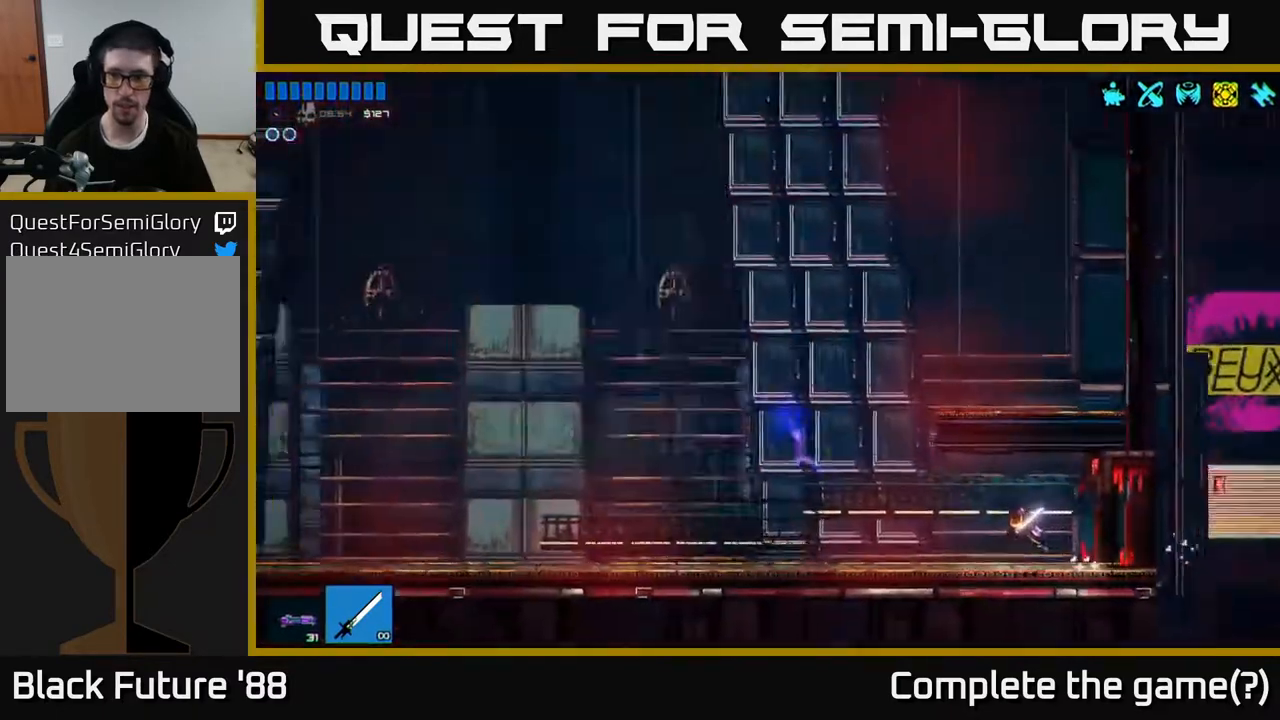
{"buttons": [], "left_stick": "left", "right_stick": "up-left", "events": []}
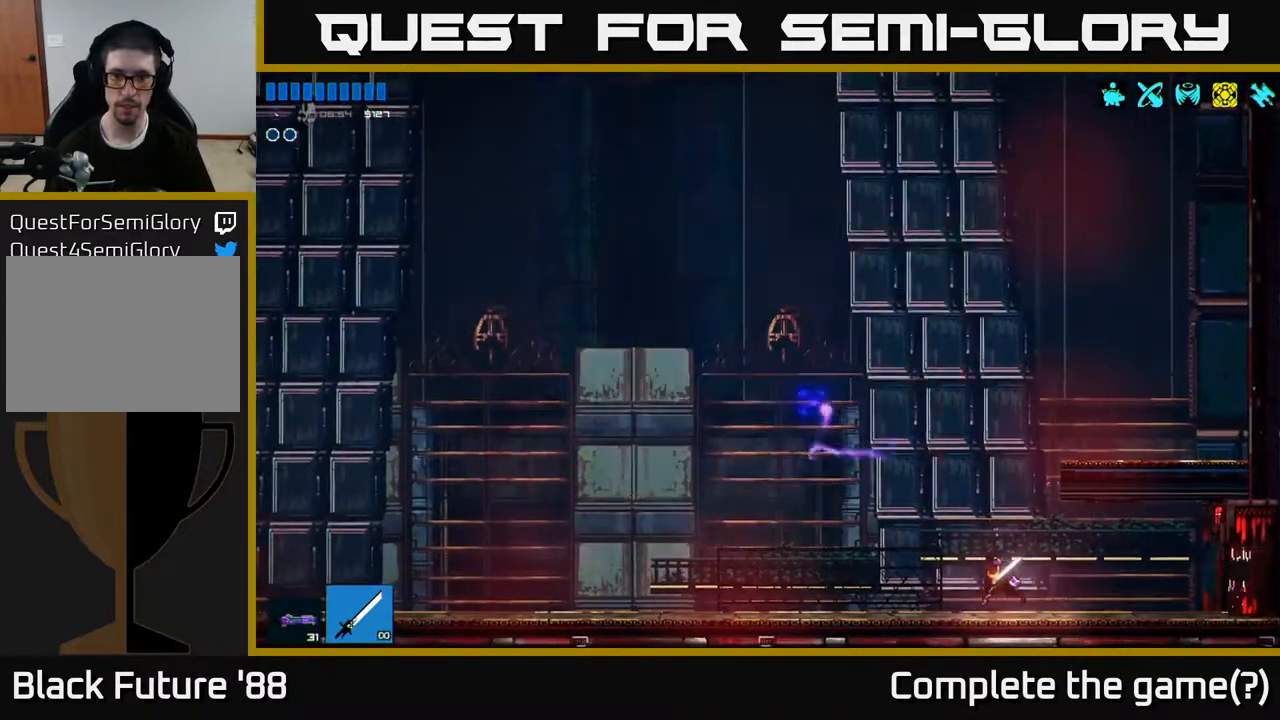
{"buttons": [], "left_stick": "right", "right_stick": "left", "events": [[267, "A", "down"], [367, "left_stick", "right"], [417, "right_stick", "left"], [450, "A", "up"]]}
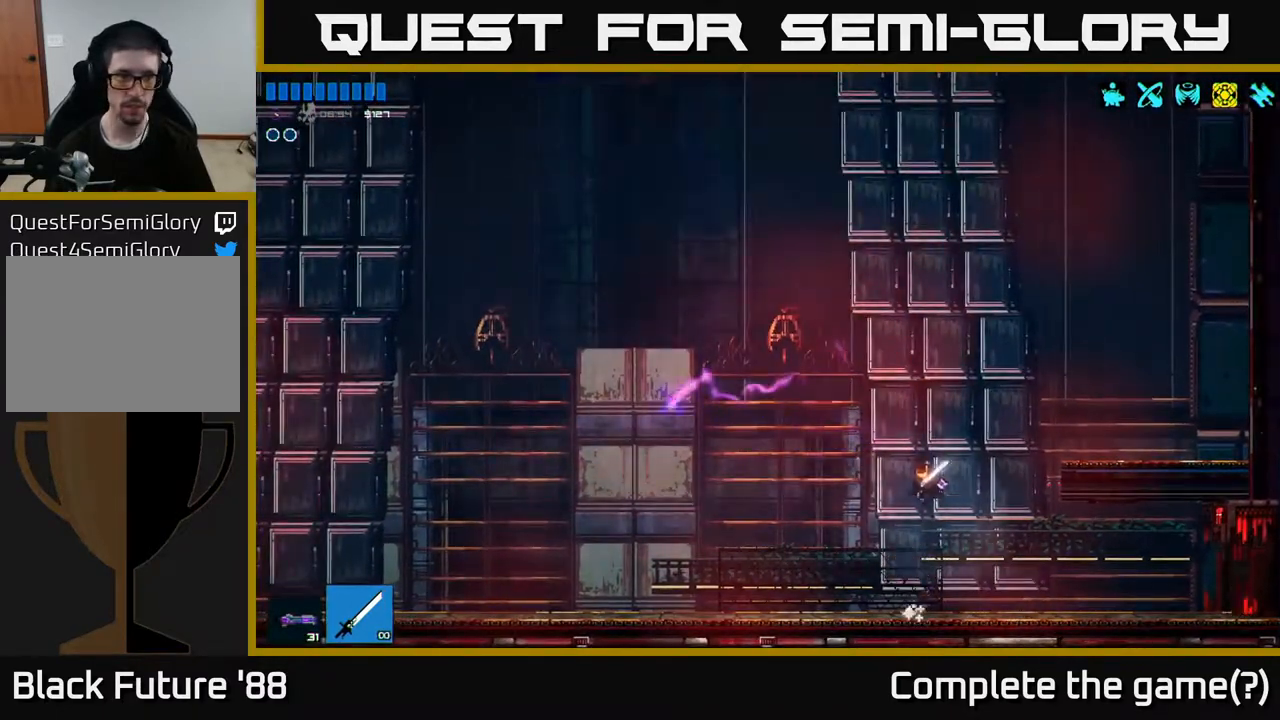
{"buttons": [], "left_stick": "center", "right_stick": "left", "events": [[33, "A", "down"], [150, "A", "up"], [483, "left_stick", "center"]]}
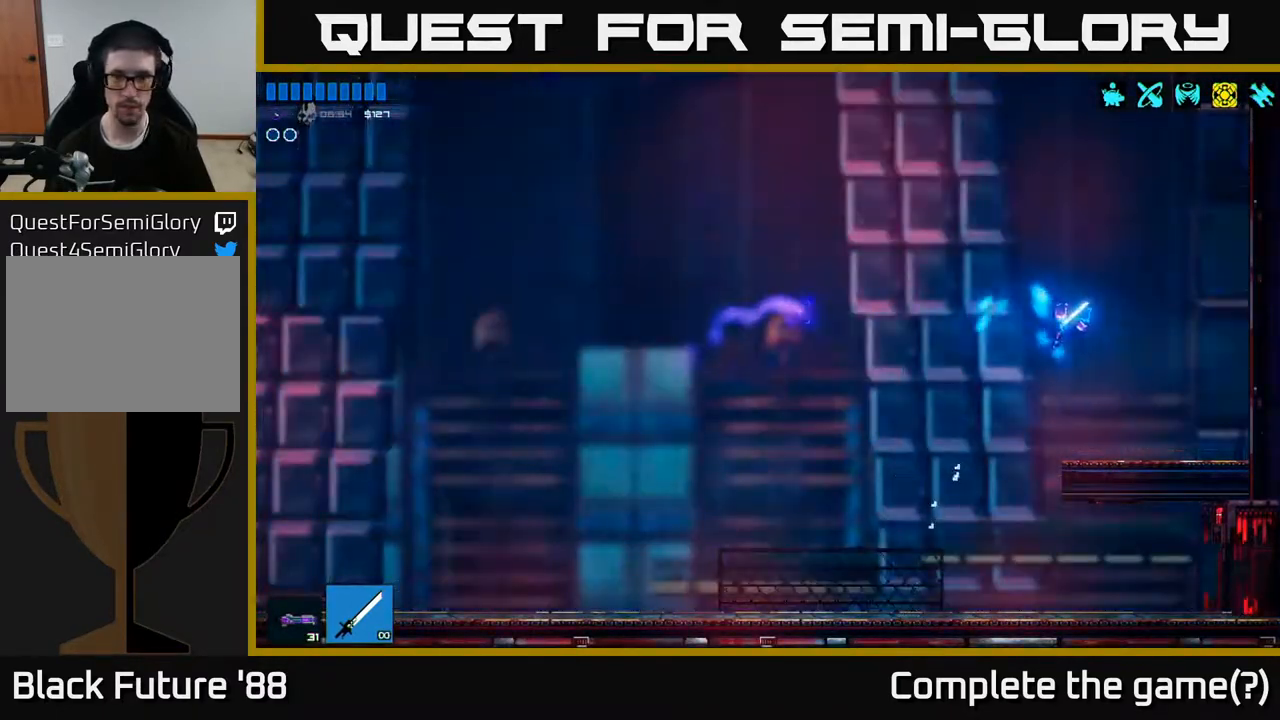
{"buttons": [], "left_stick": "left", "right_stick": "left", "events": [[300, "R1", "down"], [367, "R1", "up"], [483, "left_stick", "left"]]}
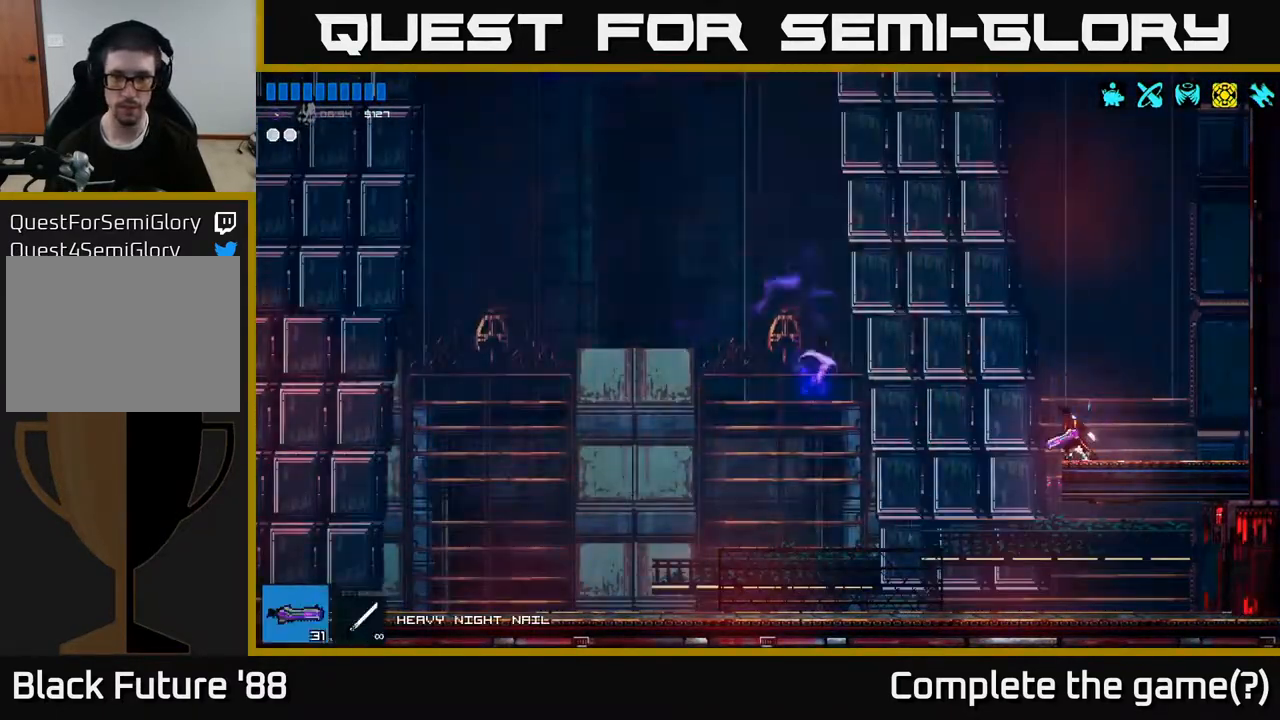
{"buttons": [], "left_stick": "left", "right_stick": "left", "events": [[100, "A", "down"], [300, "A", "up"]]}
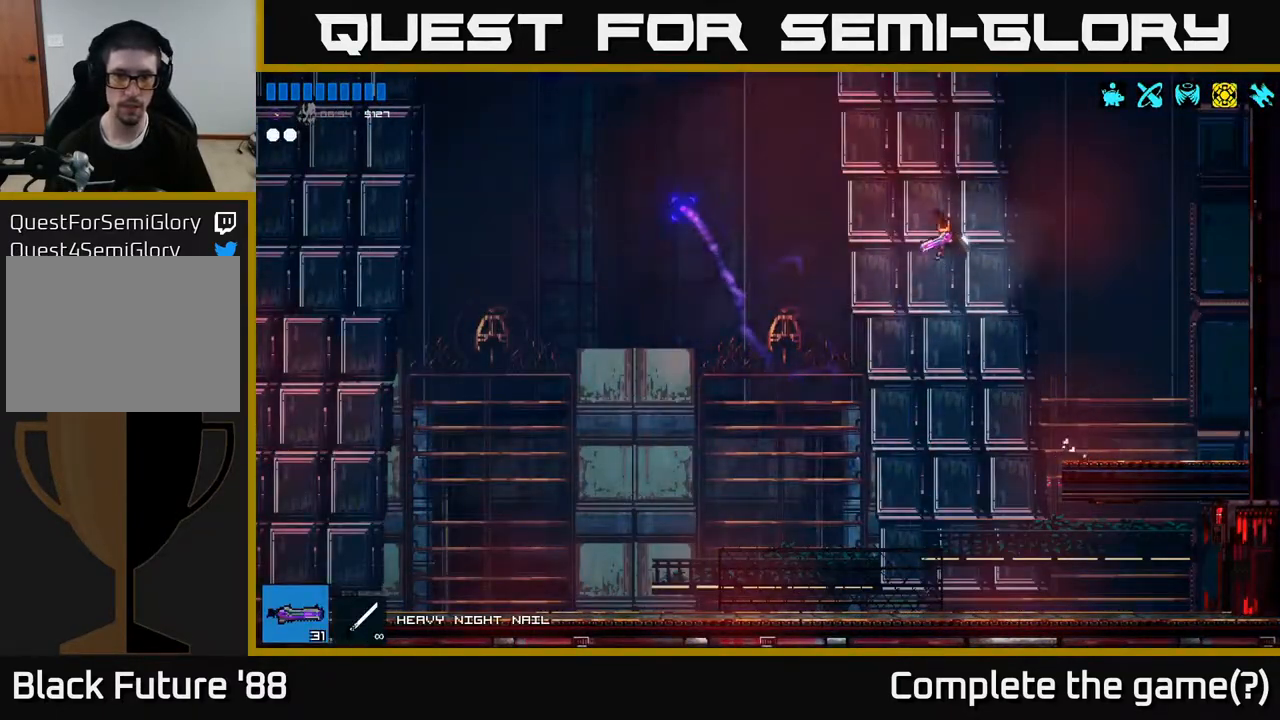
{"buttons": [], "left_stick": "left", "right_stick": "left", "events": []}
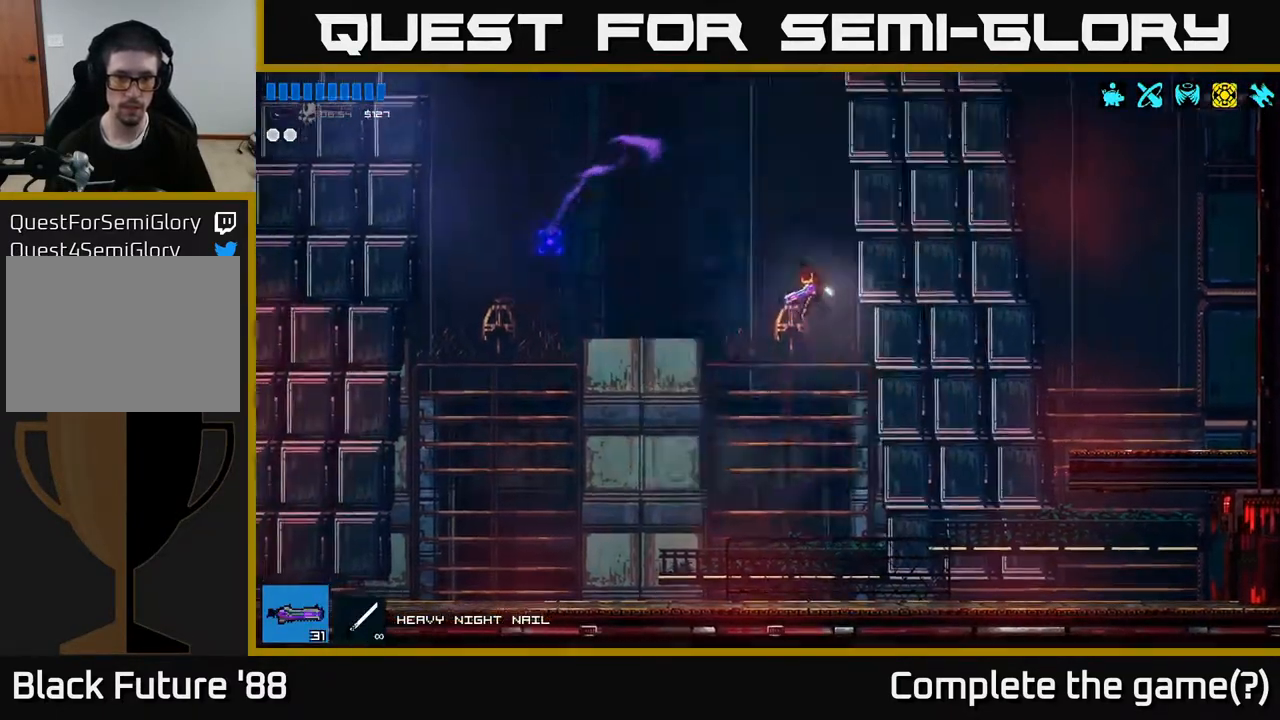
{"buttons": [], "left_stick": "left", "right_stick": "up-left", "events": [[100, "right_stick", "up-left"]]}